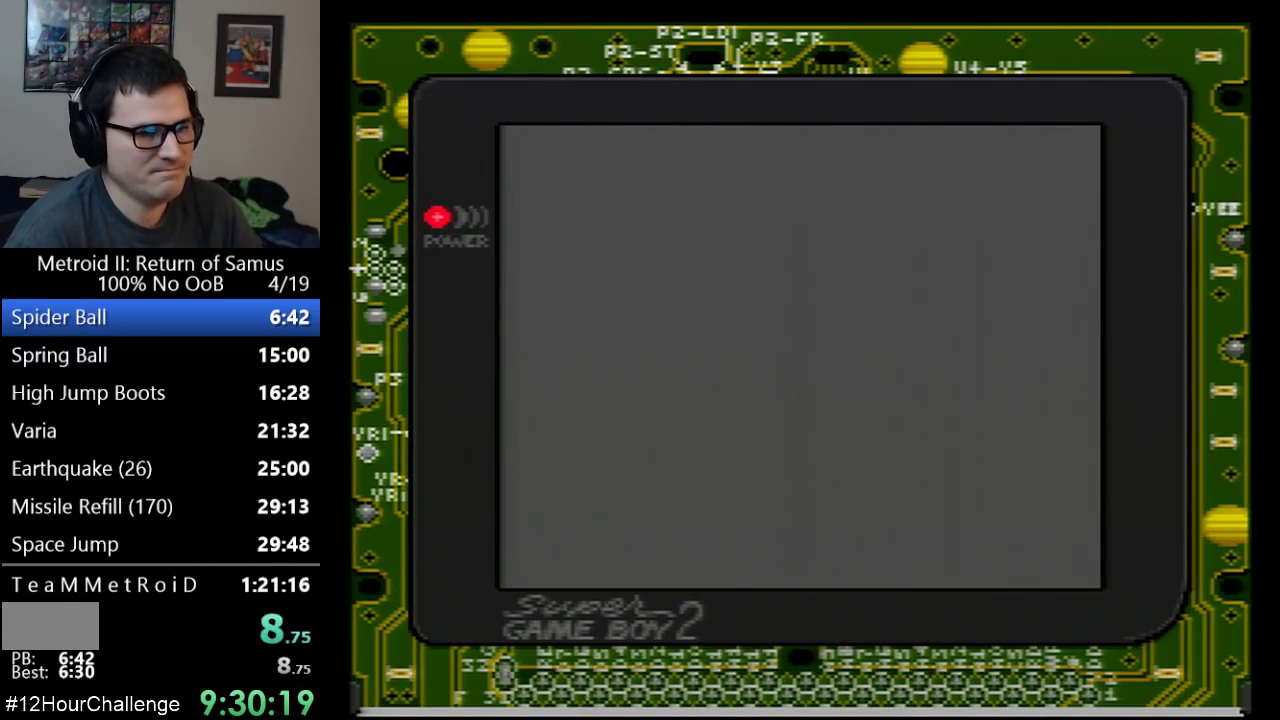
Gameplay with a controller (Nintendo layout); each line is a JSON object with the inputs held at the frame after it. "events" lists button and stick changes between this image and that frame as [ms after this image, input, new state], when the widget could be followed in between. Not read: L3 R3 SELECT.
{"buttons": ["DPAD_RIGHT"], "events": []}
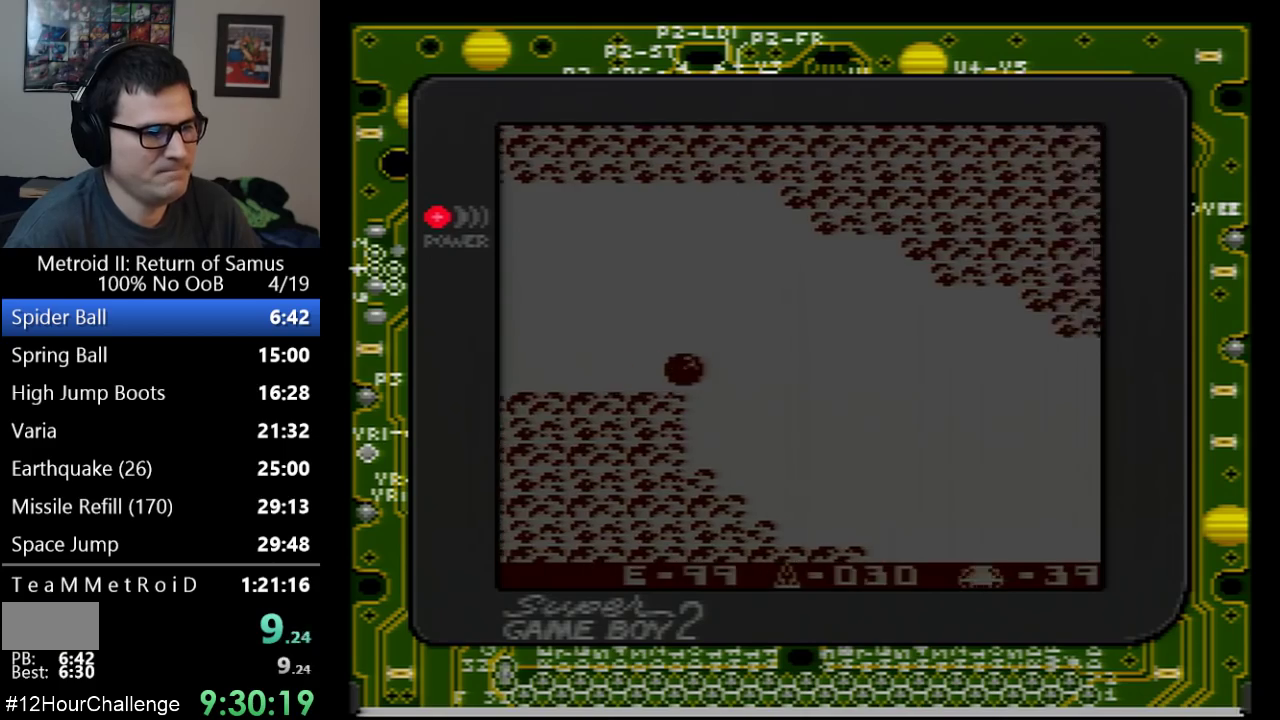
{"buttons": ["DPAD_RIGHT"], "events": []}
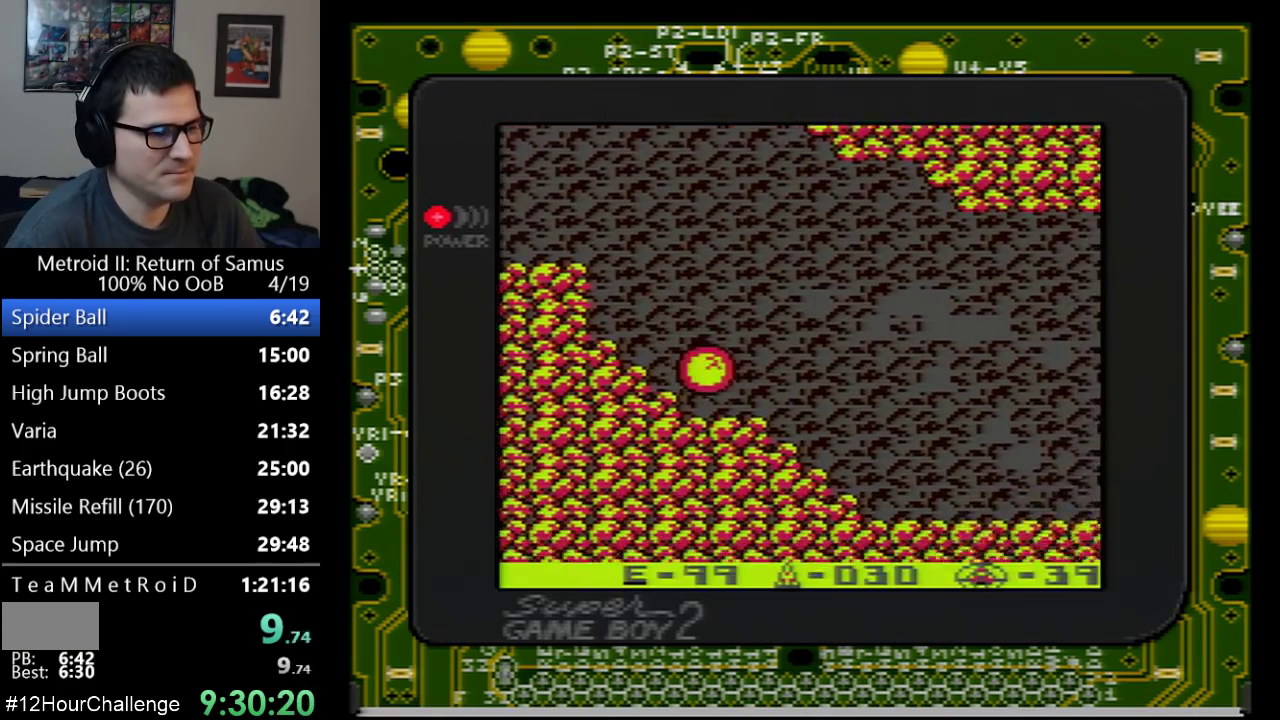
{"buttons": ["DPAD_RIGHT"], "events": [[67, "DPAD_UP", "down"], [200, "DPAD_UP", "up"]]}
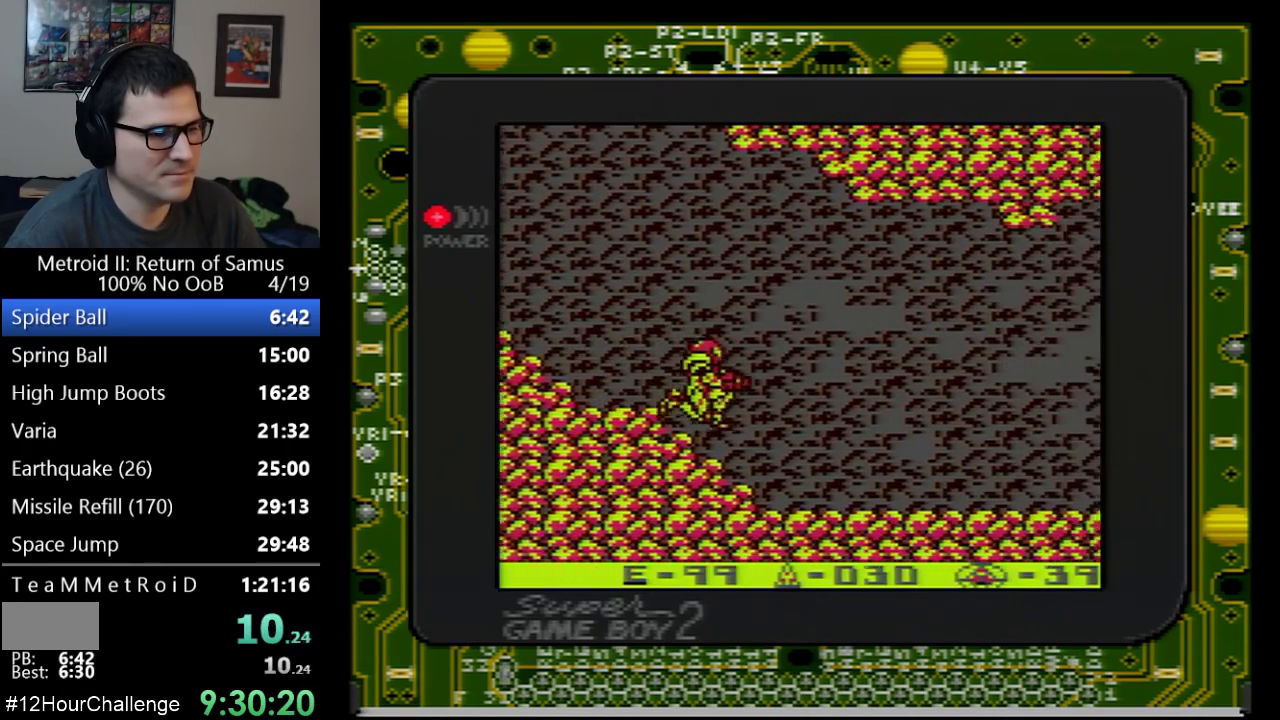
{"buttons": ["DPAD_DOWN"], "events": [[383, "DPAD_RIGHT", "up"], [467, "DPAD_DOWN", "down"]]}
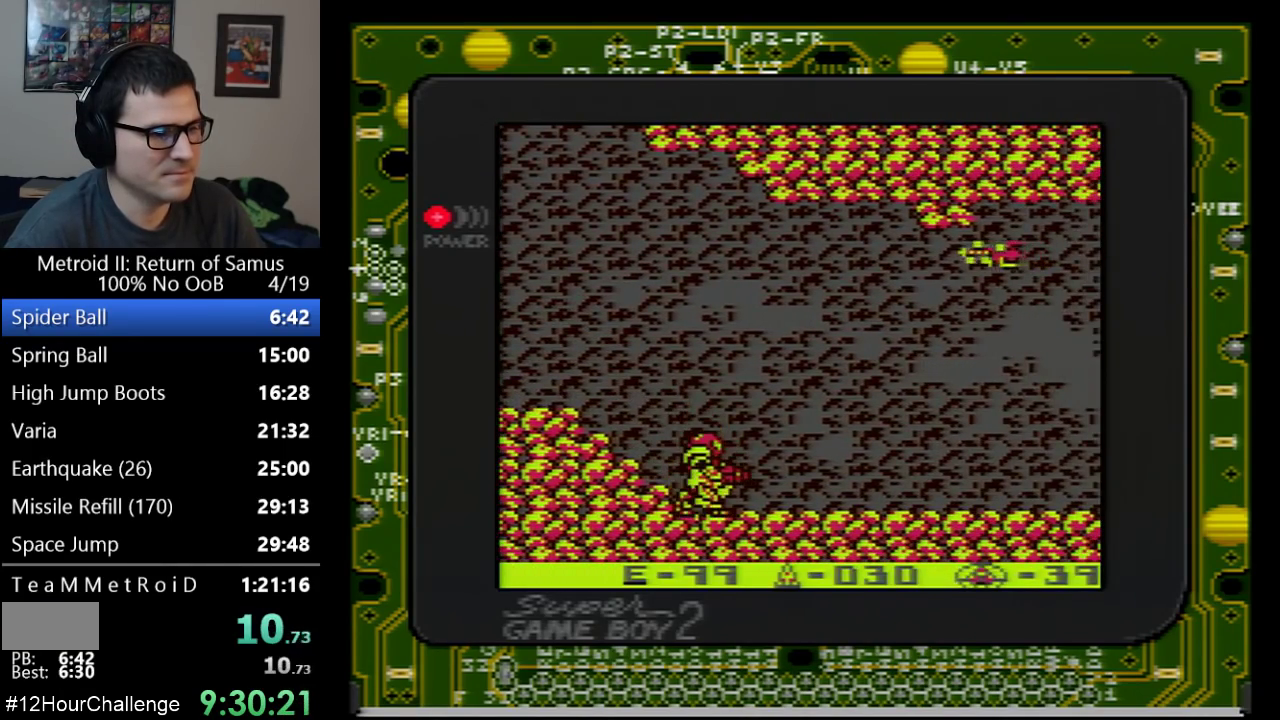
{"buttons": ["DPAD_RIGHT"], "events": [[50, "DPAD_DOWN", "up"], [133, "DPAD_DOWN", "down"], [250, "DPAD_DOWN", "up"], [250, "DPAD_RIGHT", "down"]]}
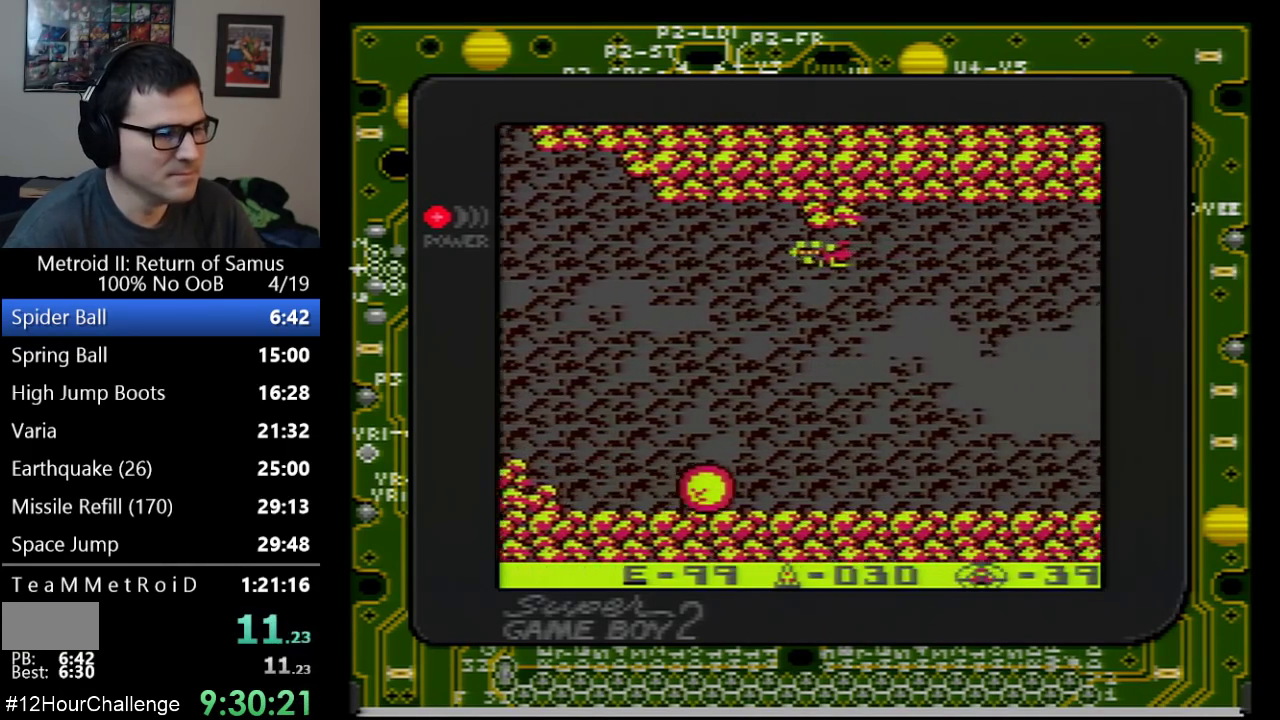
{"buttons": ["DPAD_RIGHT"], "events": []}
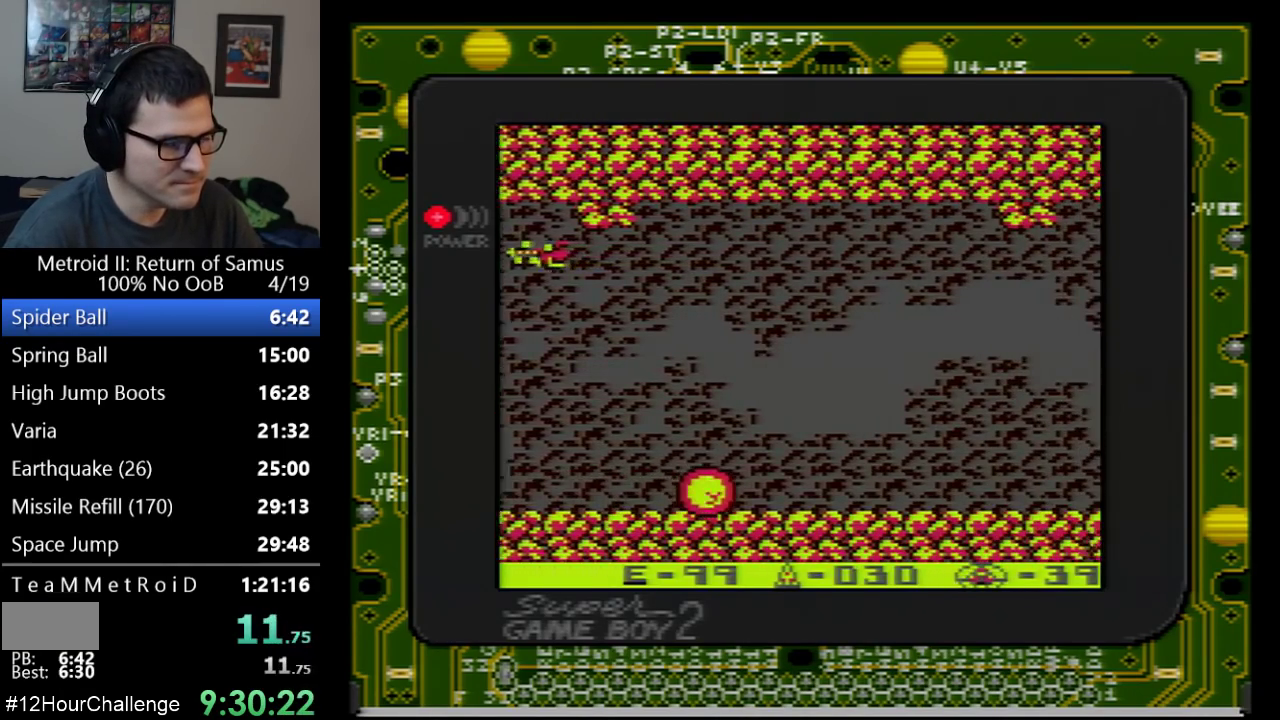
{"buttons": ["DPAD_RIGHT"], "events": []}
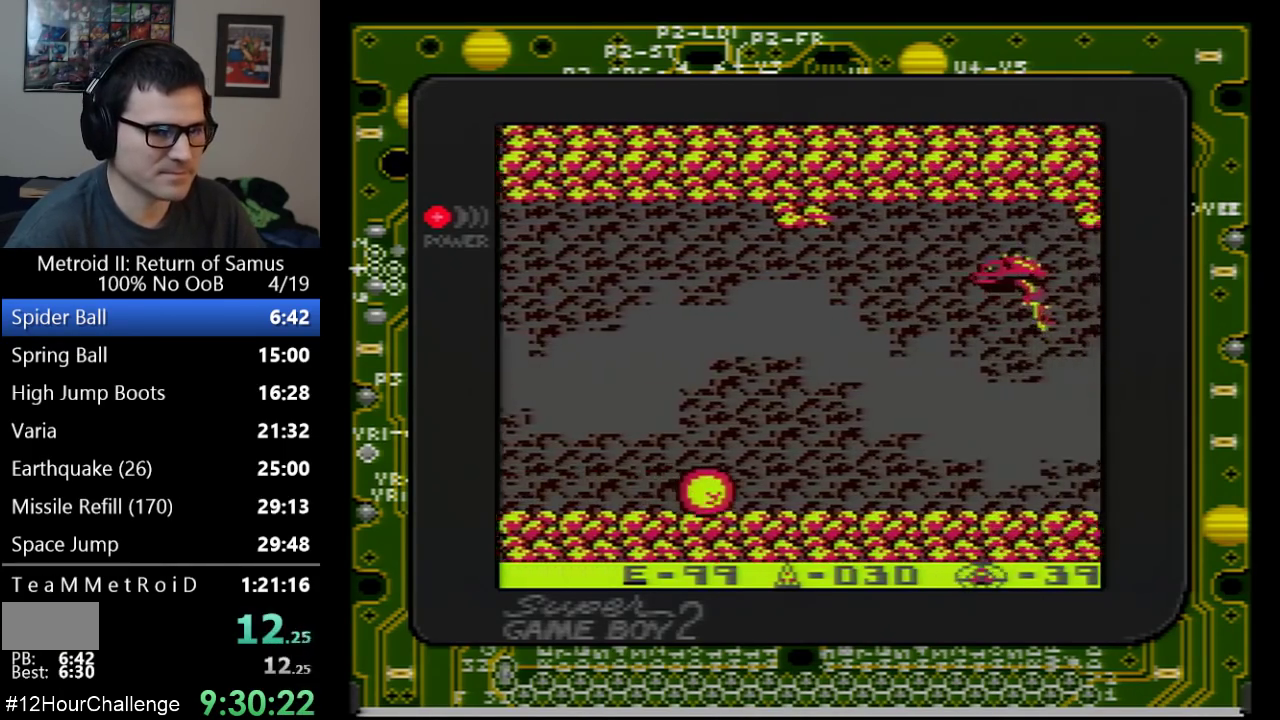
{"buttons": ["DPAD_RIGHT"], "events": []}
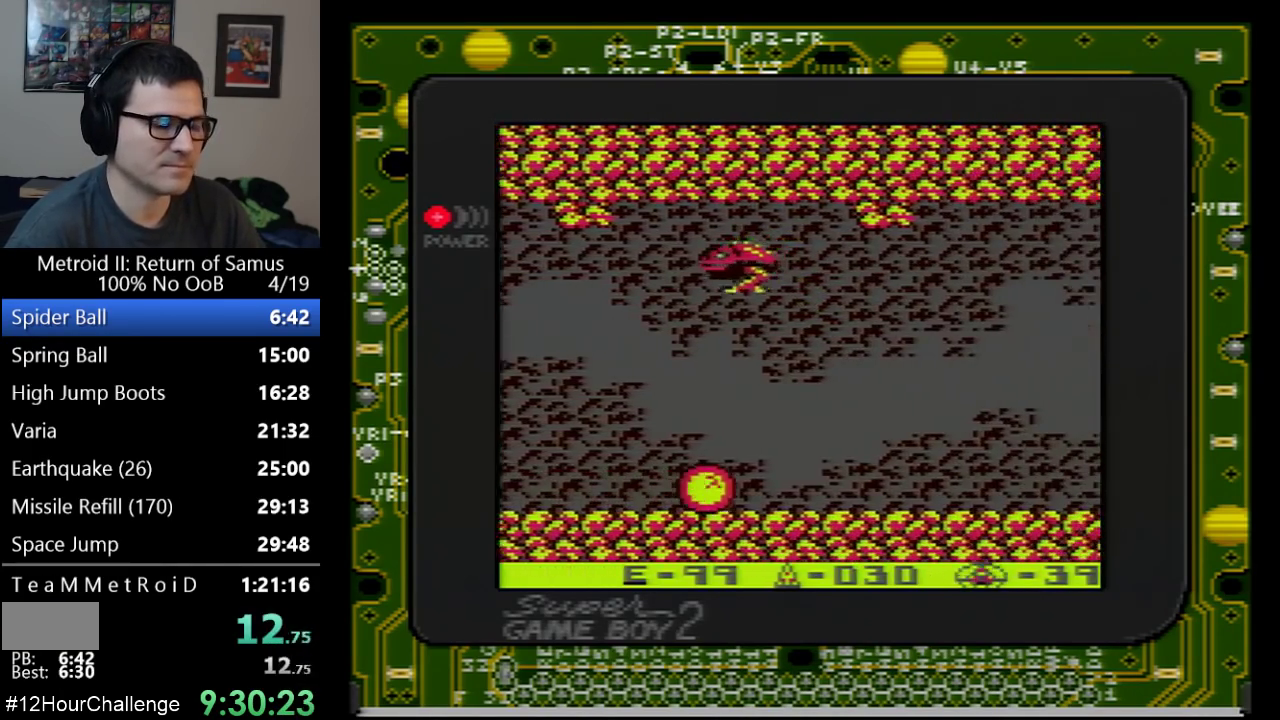
{"buttons": ["DPAD_RIGHT"], "events": []}
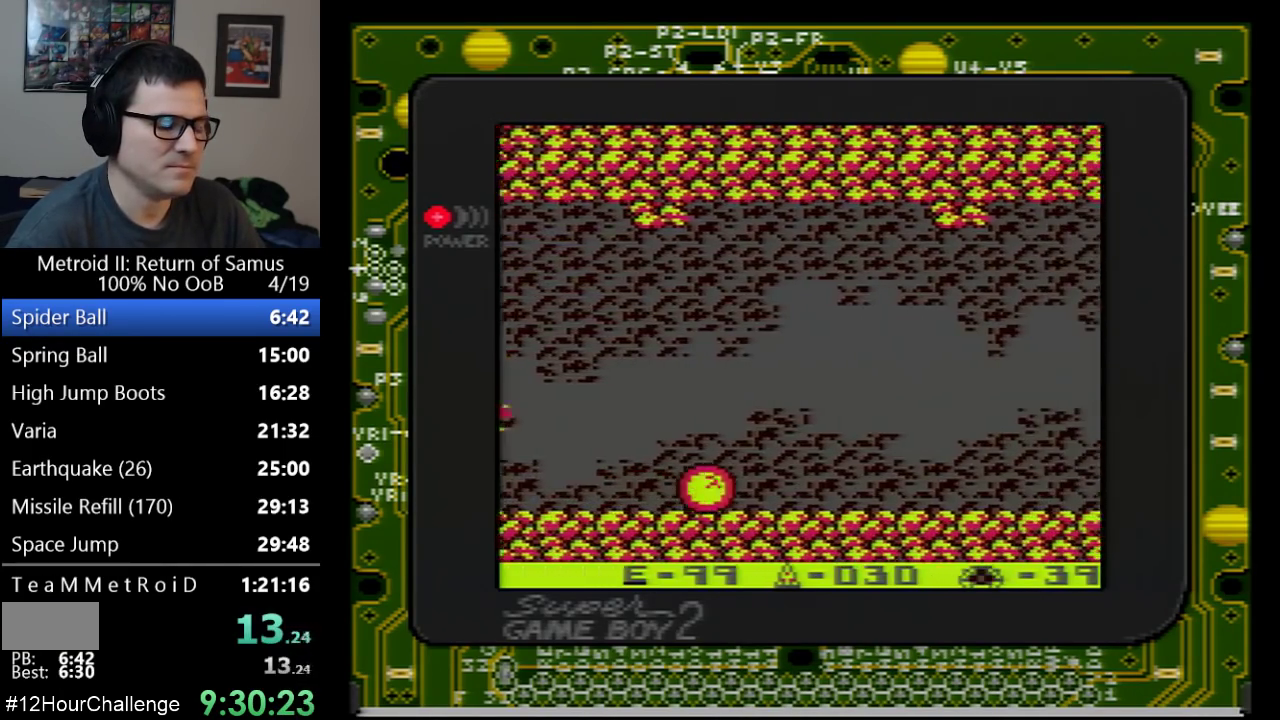
{"buttons": ["DPAD_RIGHT"], "events": []}
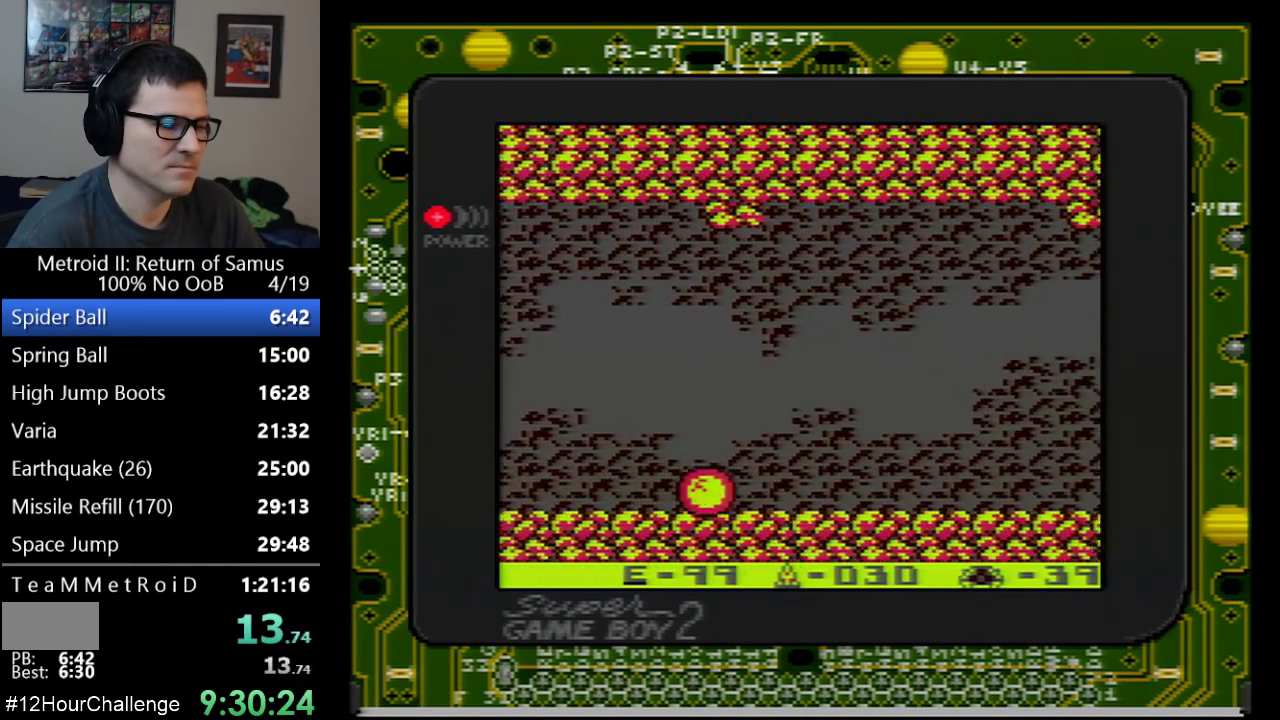
{"buttons": ["DPAD_RIGHT"], "events": []}
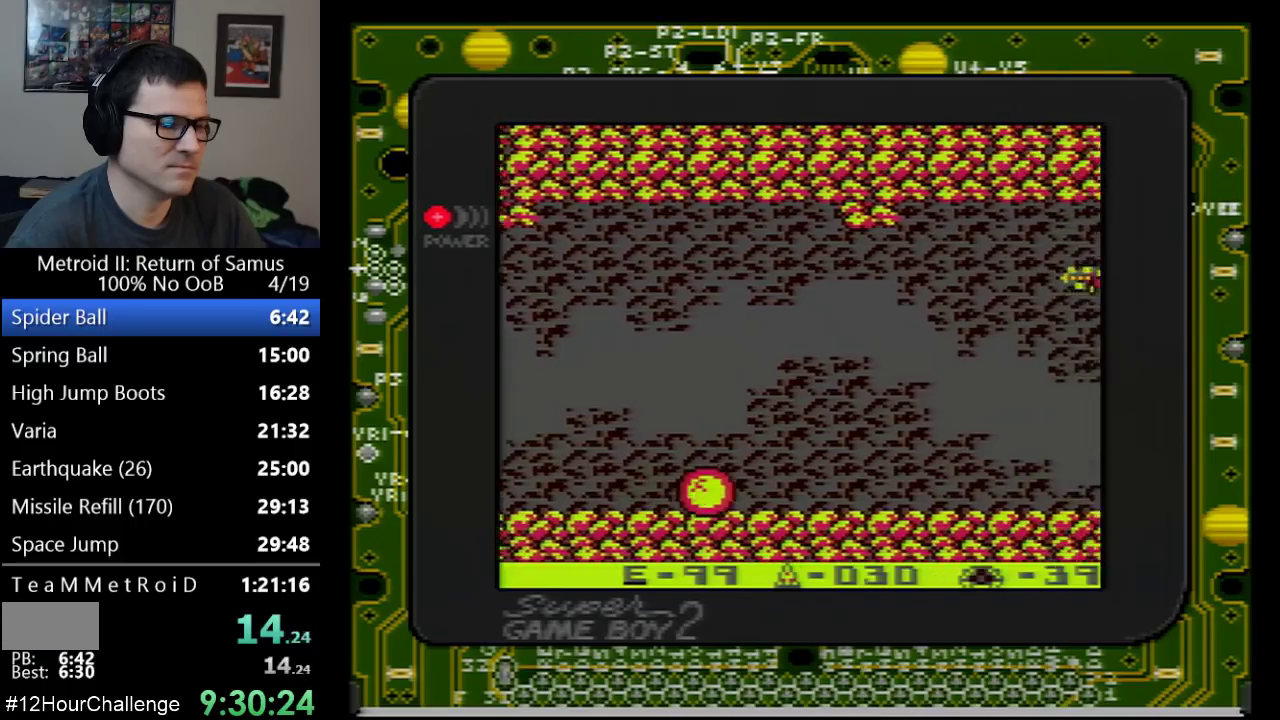
{"buttons": ["DPAD_RIGHT"], "events": []}
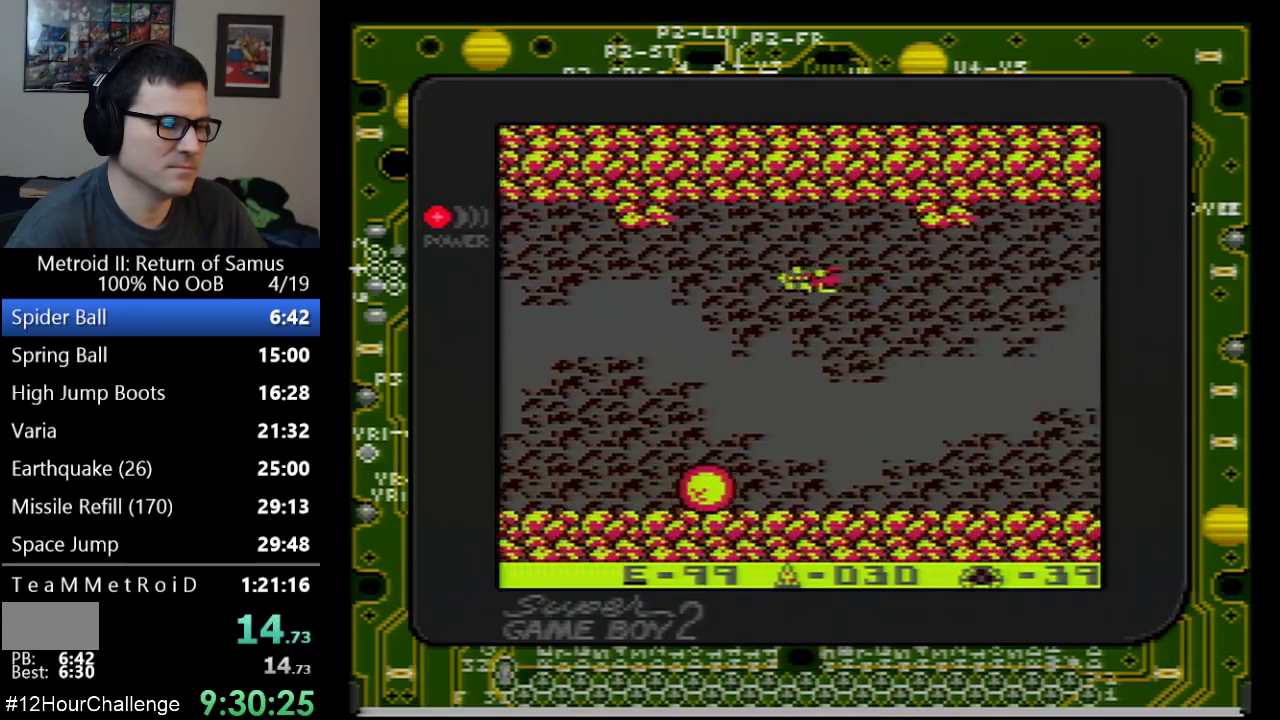
{"buttons": ["DPAD_RIGHT"], "events": []}
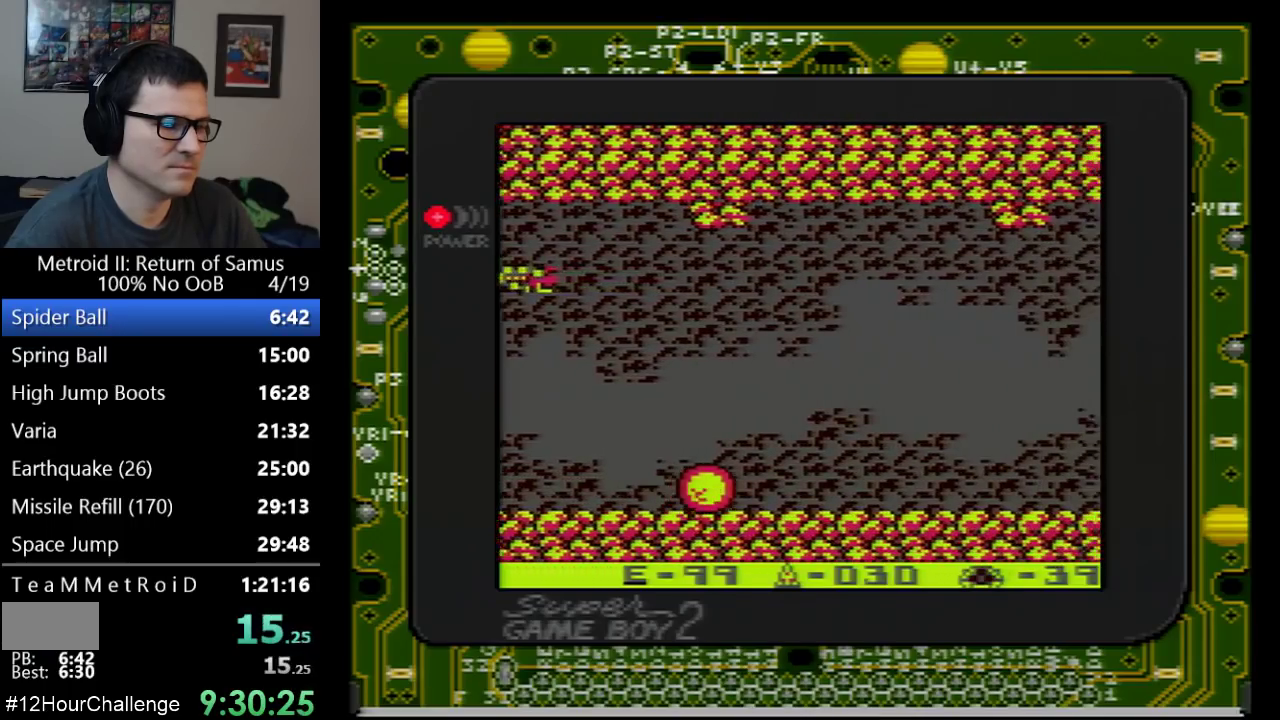
{"buttons": ["DPAD_RIGHT"], "events": []}
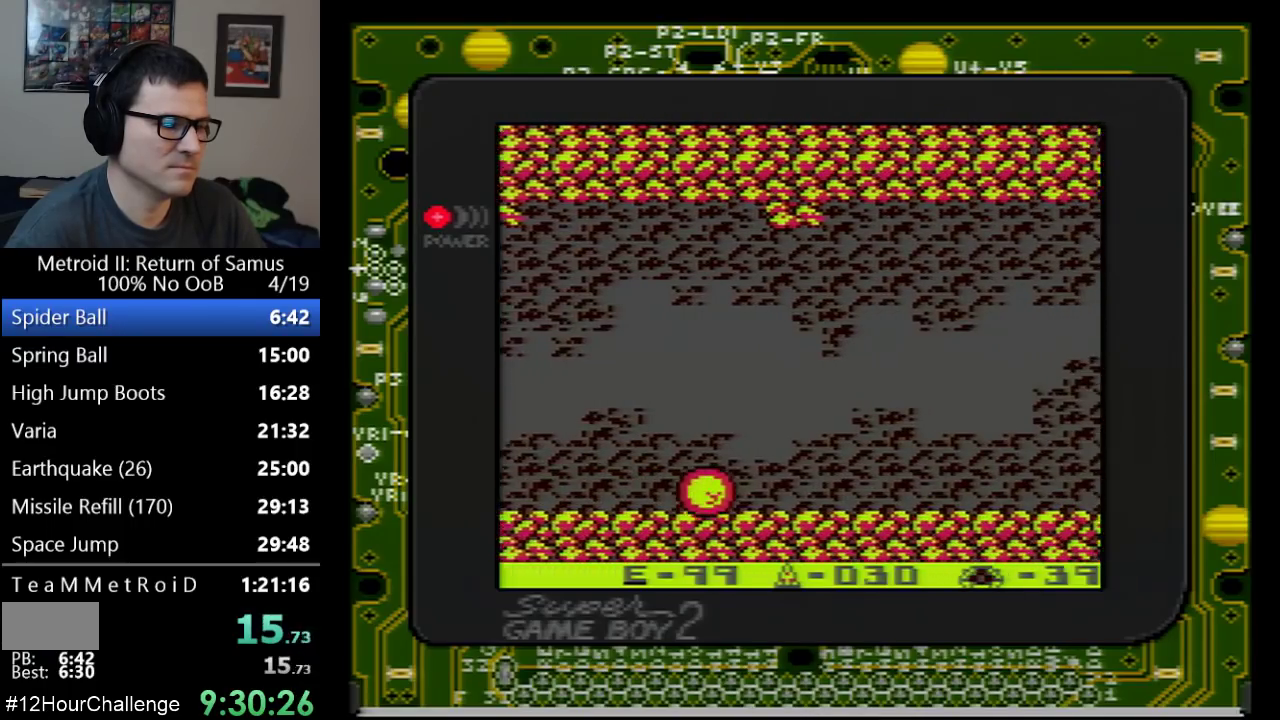
{"buttons": ["B", "DPAD_RIGHT"], "events": [[67, "B", "down"], [167, "B", "up"], [417, "B", "down"]]}
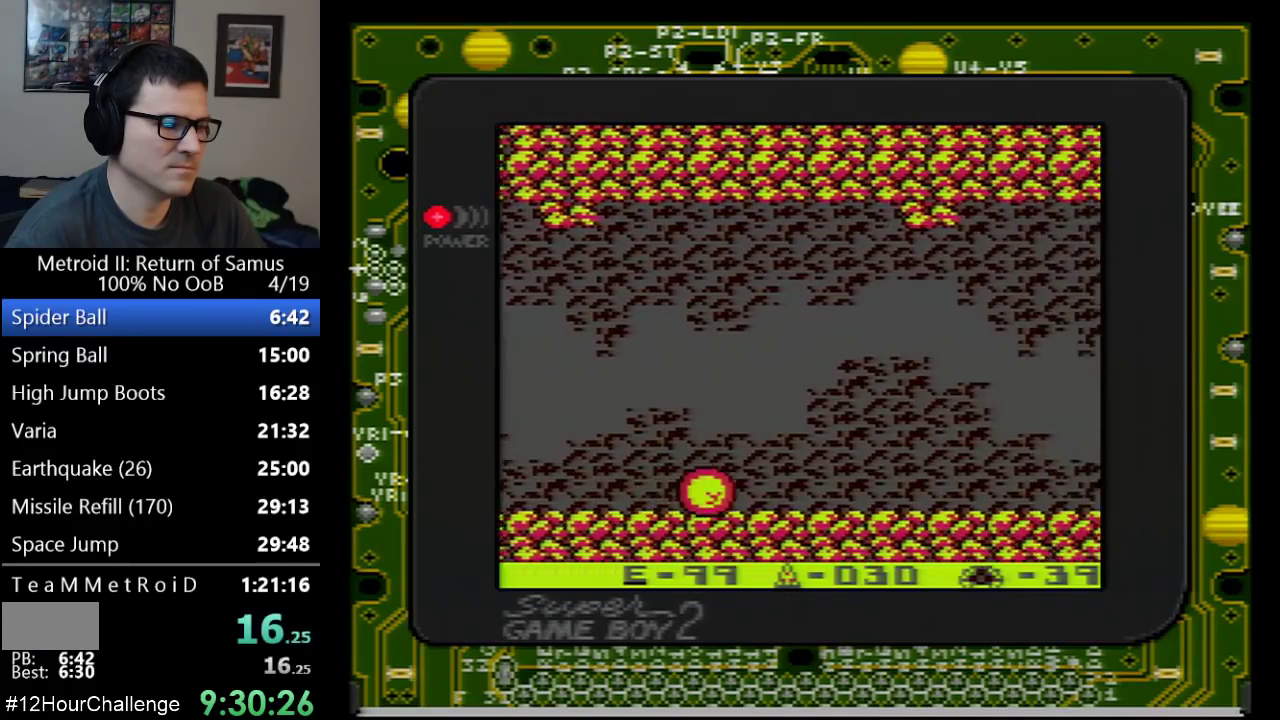
{"buttons": ["DPAD_RIGHT"], "events": [[67, "B", "up"], [317, "B", "down"], [483, "B", "up"]]}
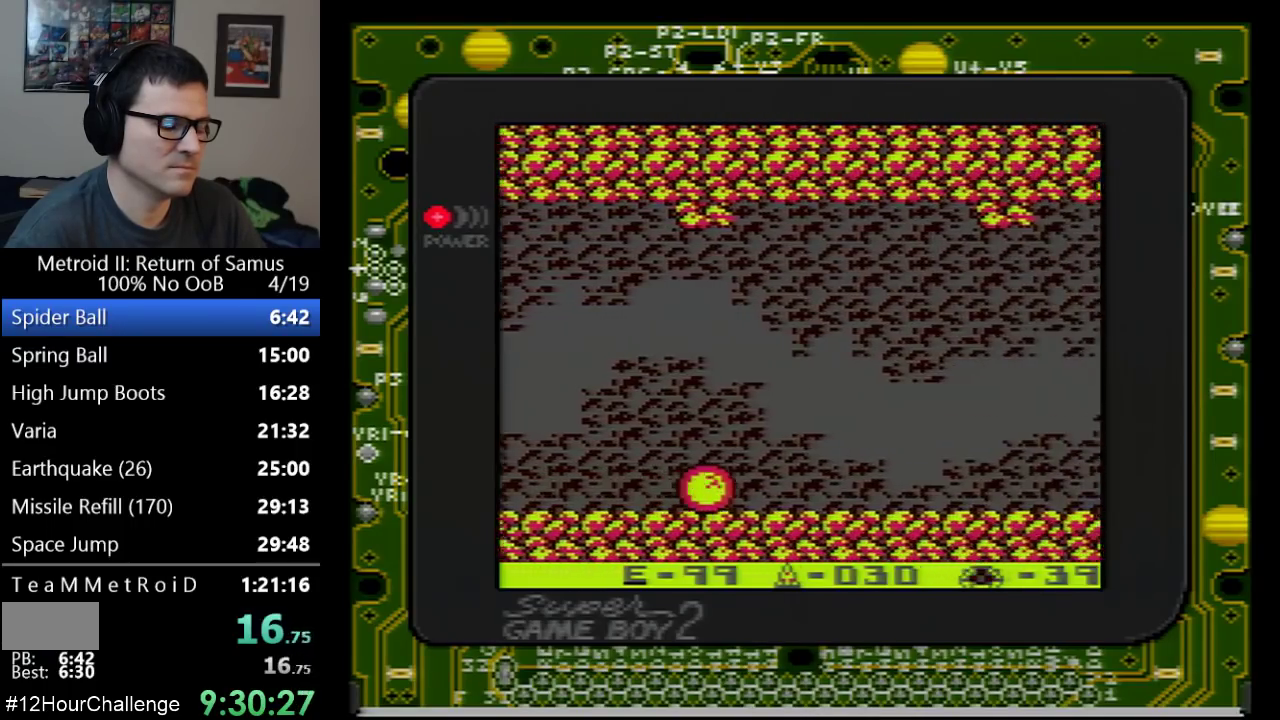
{"buttons": ["DPAD_RIGHT"], "events": []}
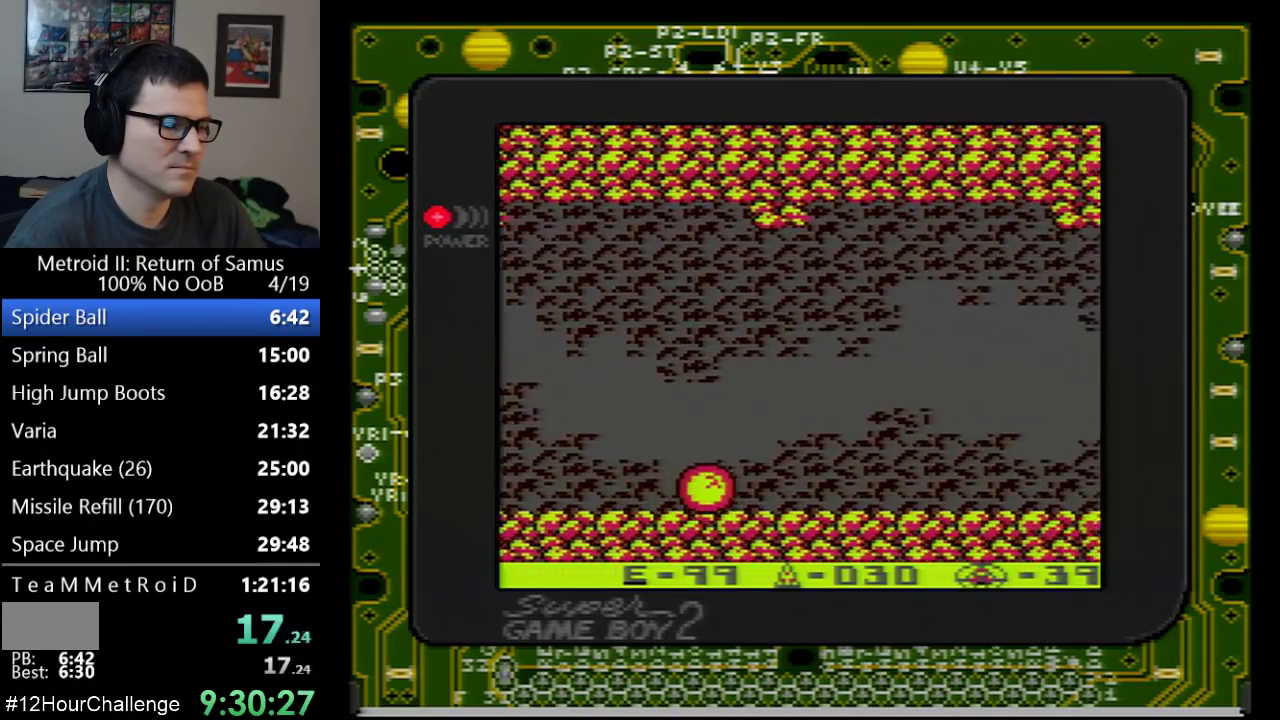
{"buttons": ["DPAD_RIGHT"], "events": []}
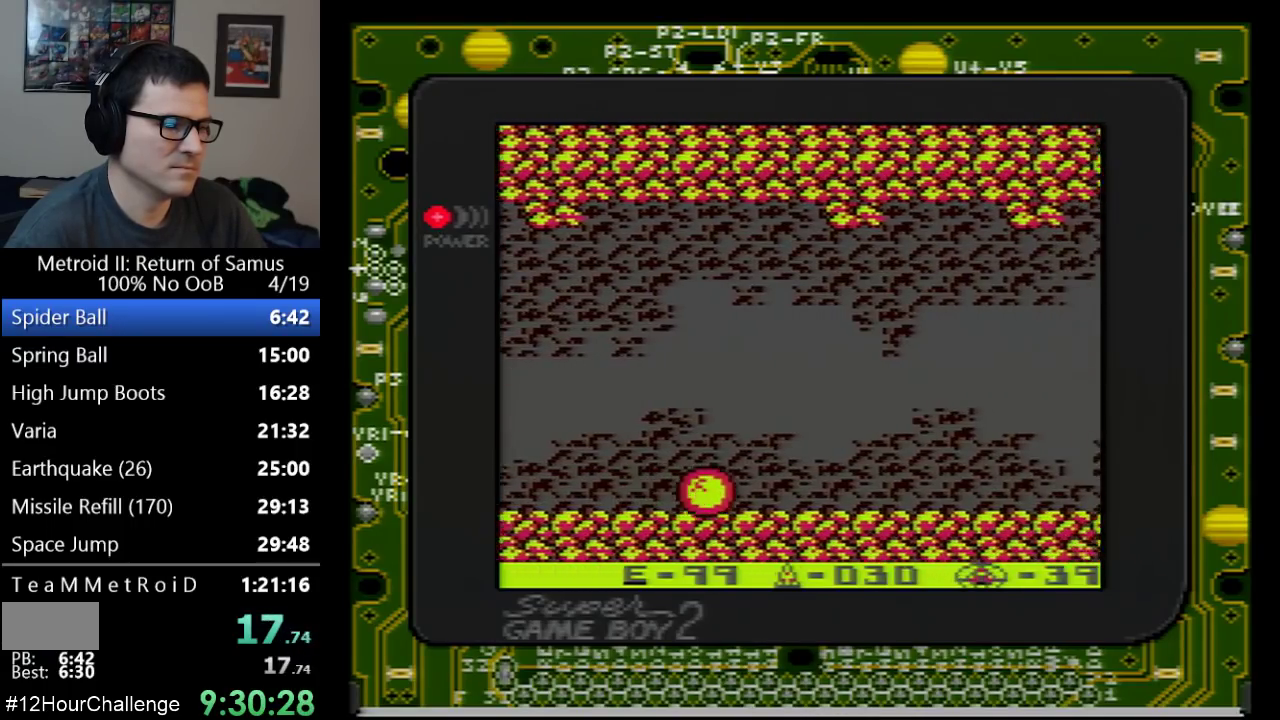
{"buttons": ["DPAD_RIGHT"], "events": []}
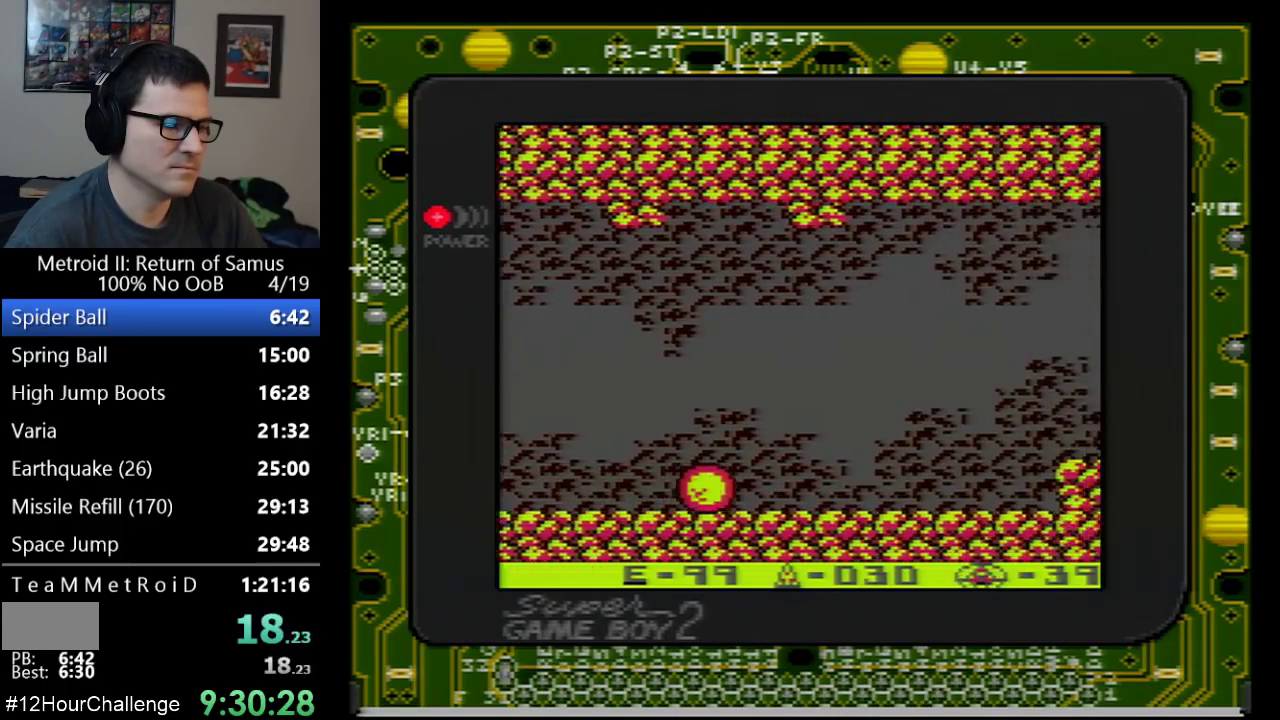
{"buttons": ["DPAD_RIGHT"], "events": []}
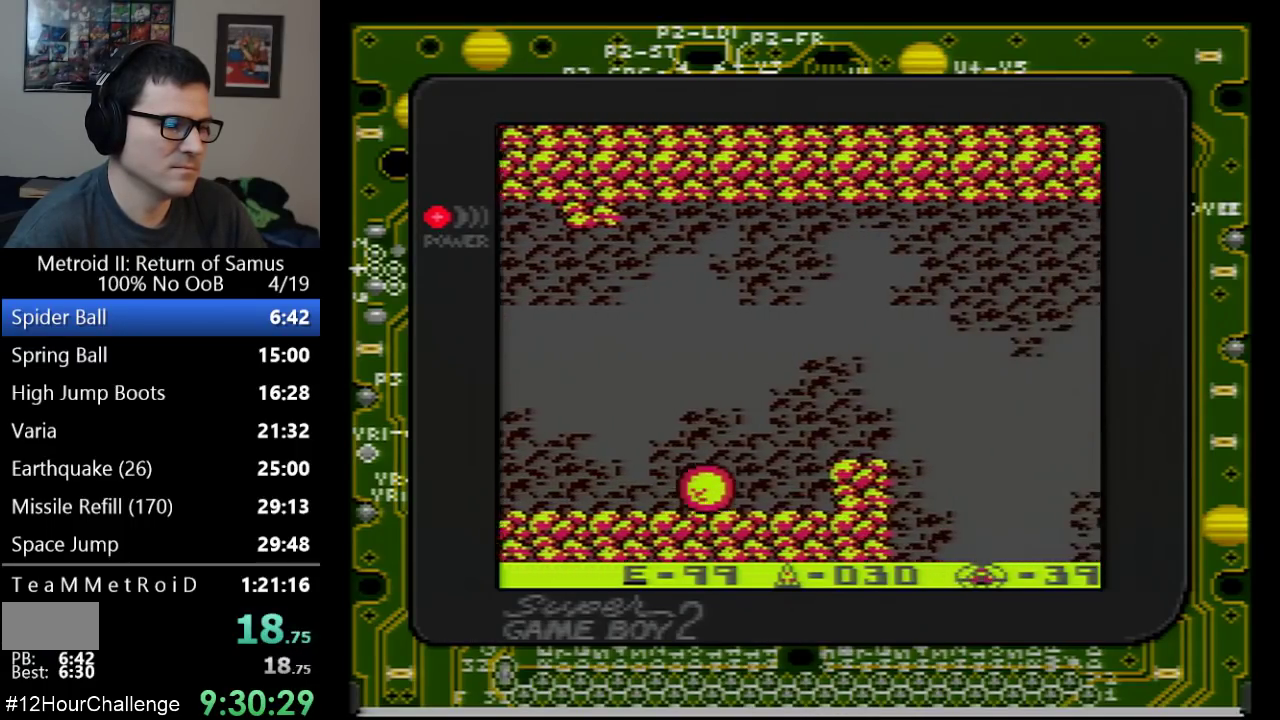
{"buttons": ["DPAD_RIGHT"], "events": [[133, "DPAD_UP", "down"], [267, "A", "down"], [267, "DPAD_UP", "up"], [417, "A", "up"]]}
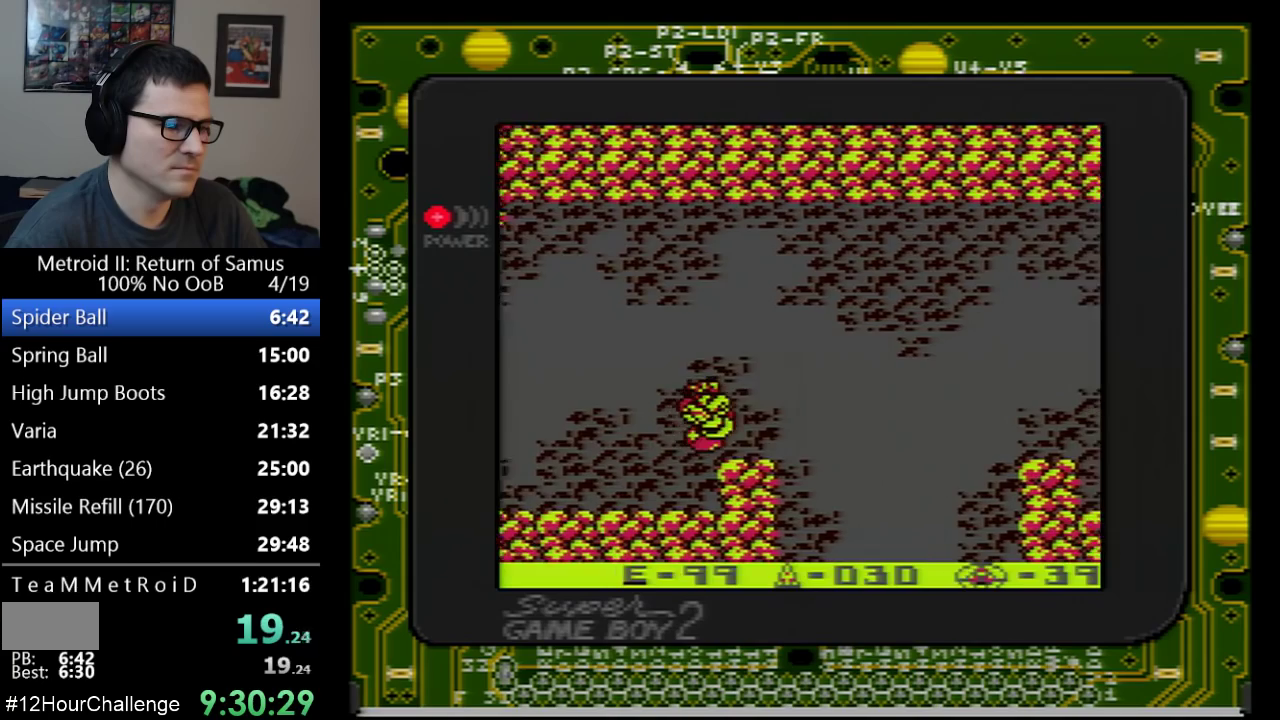
{"buttons": ["DPAD_RIGHT"], "events": [[233, "A", "down"], [500, "A", "up"]]}
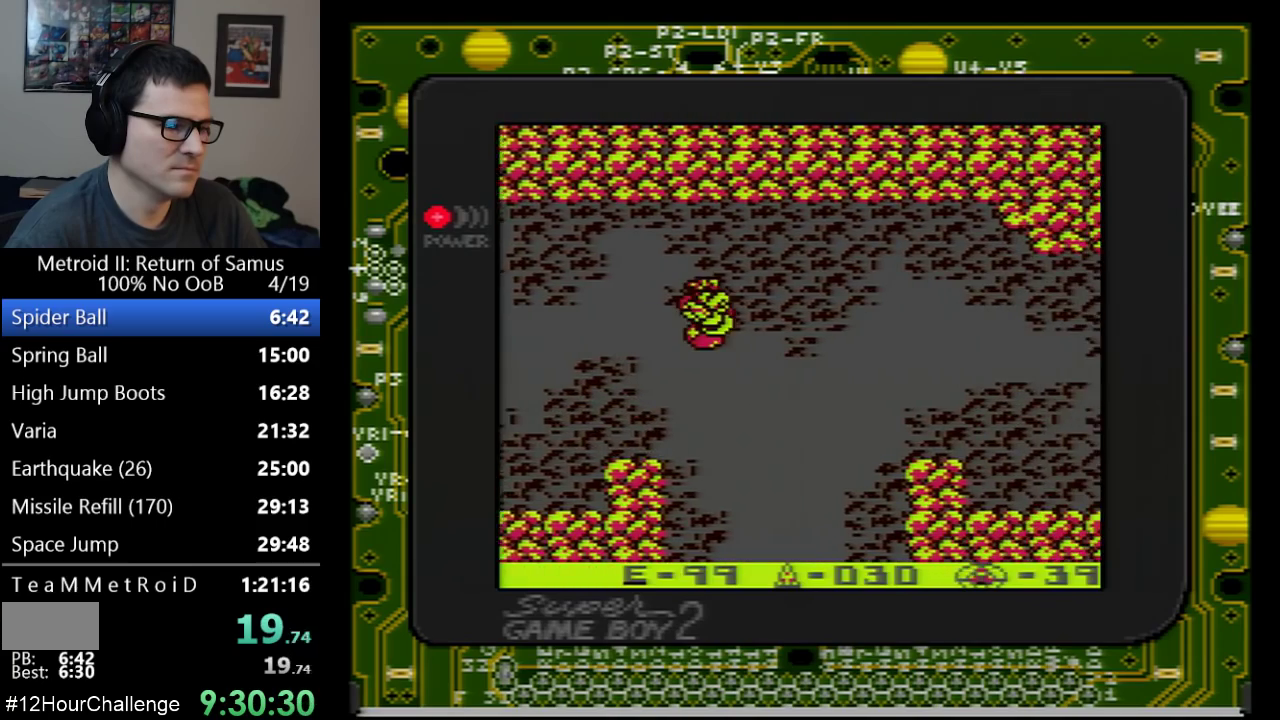
{"buttons": ["DPAD_RIGHT"], "events": []}
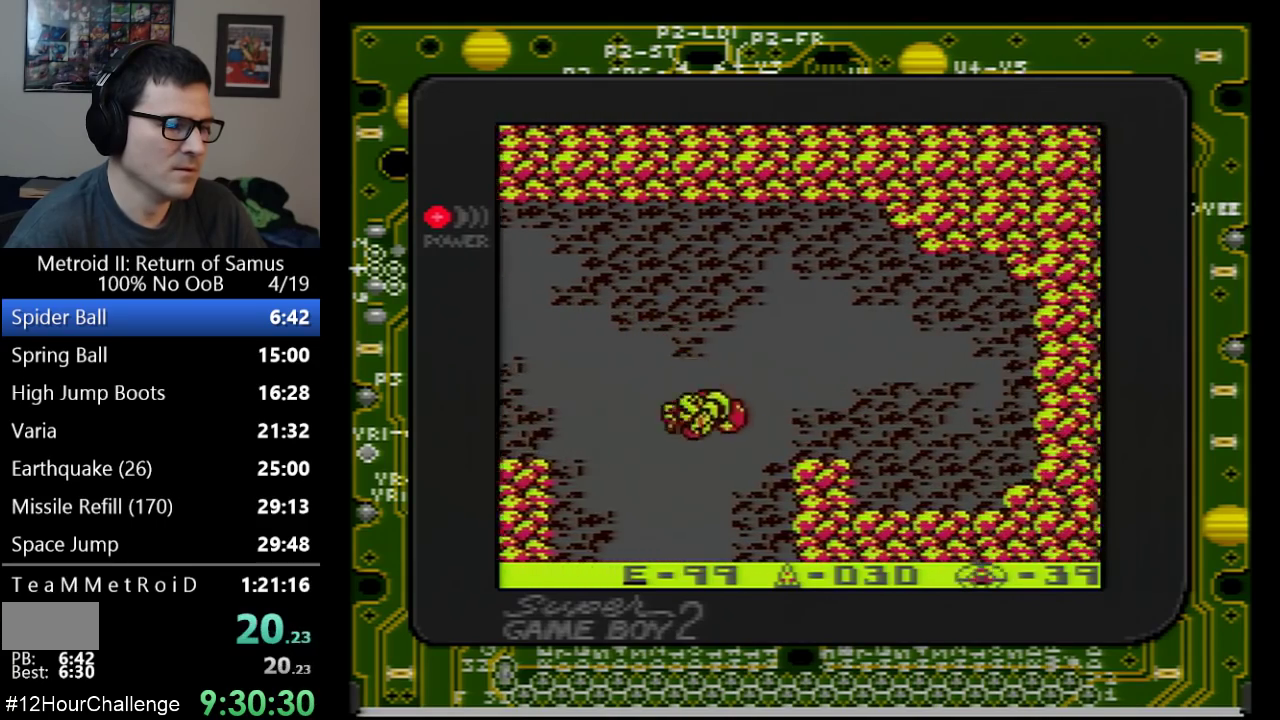
{"buttons": ["DPAD_RIGHT"], "events": []}
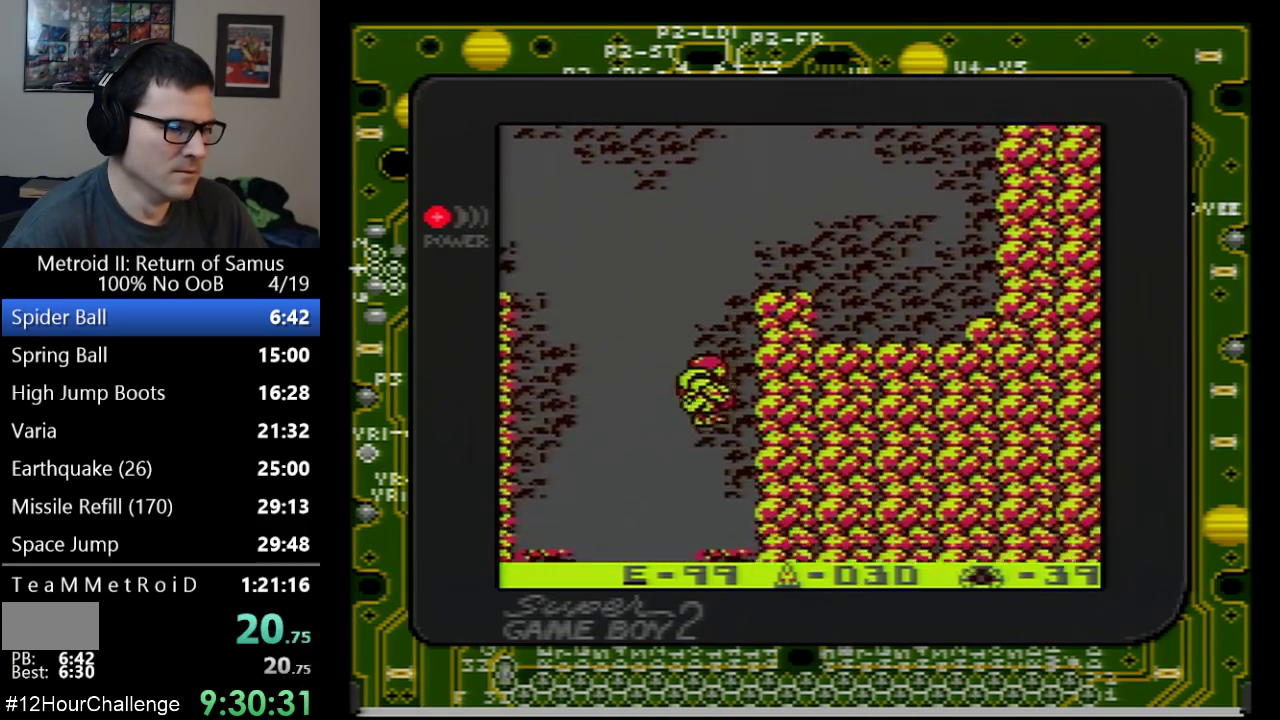
{"buttons": [], "events": [[67, "DPAD_RIGHT", "up"]]}
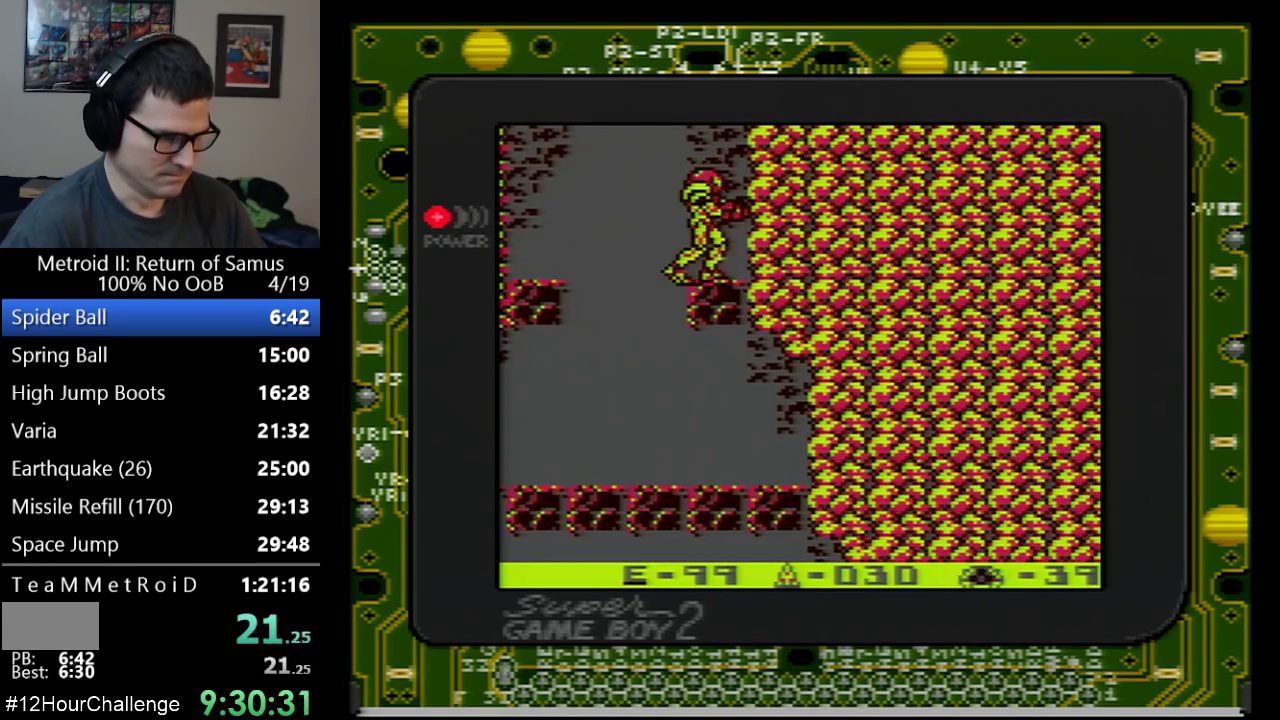
{"buttons": ["DPAD_RIGHT"], "events": [[50, "DPAD_DOWN", "down"], [100, "DPAD_DOWN", "up"], [167, "DPAD_DOWN", "down"], [267, "DPAD_DOWN", "up"], [317, "DPAD_RIGHT", "down"]]}
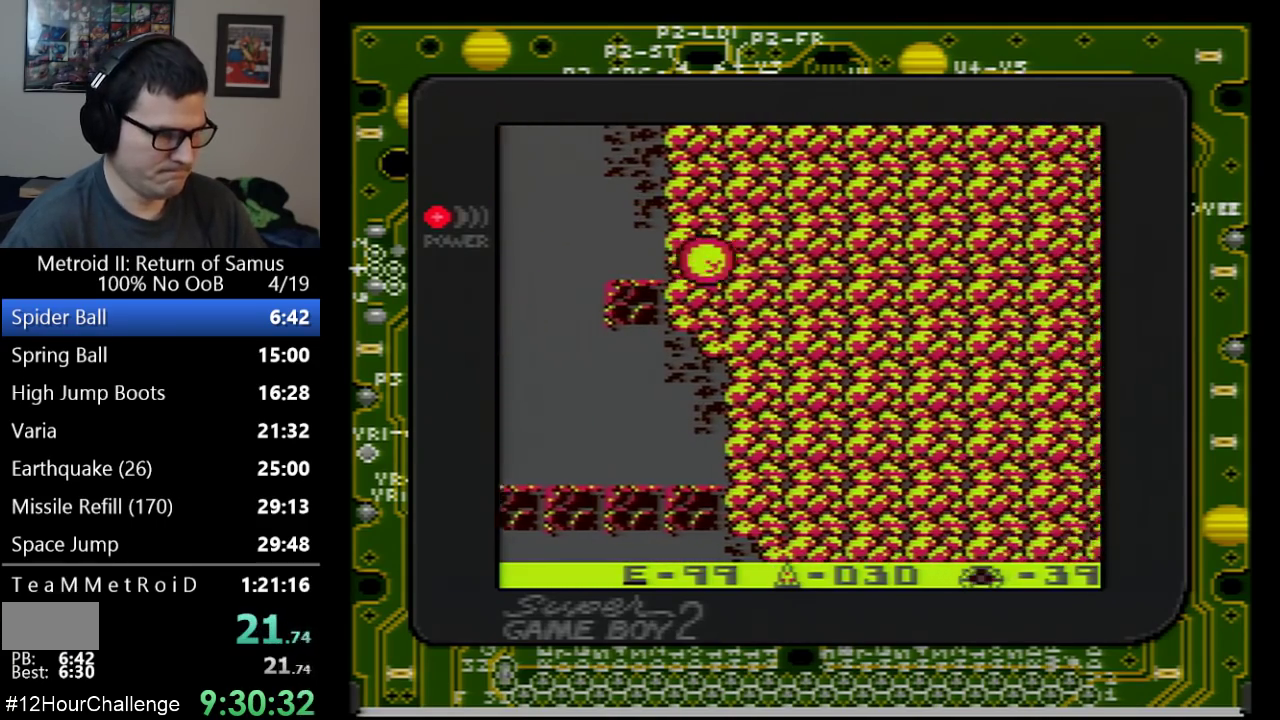
{"buttons": ["DPAD_RIGHT"], "events": []}
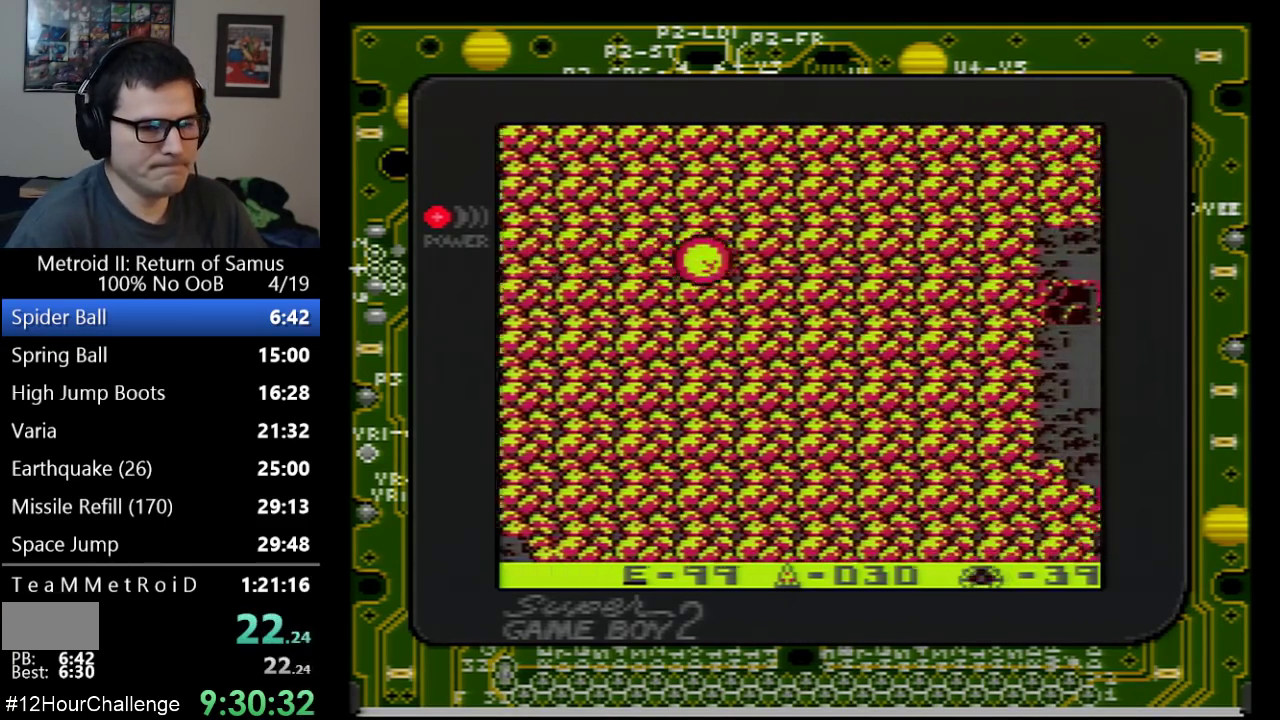
{"buttons": ["DPAD_RIGHT"], "events": []}